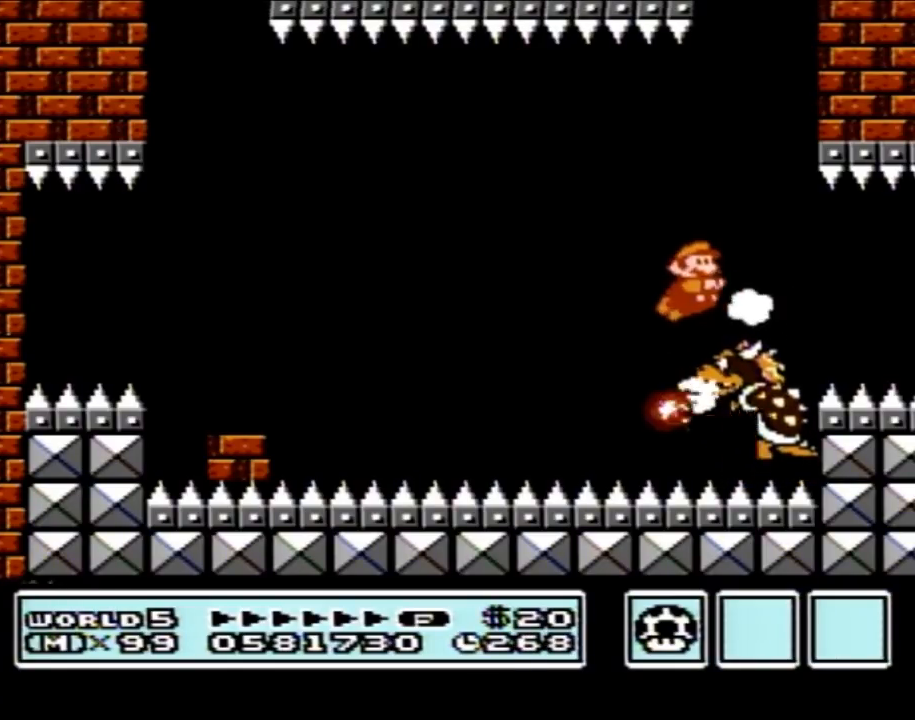
Gameplay with a controller (Nintendo layout); each line is a JSON object with the inputs held at the frame after it. "events" lists button and stick changes between this image and that frame as [ms after this image, input, new state], when the widget could be followed in between. Not read: L3 R3.
{"buttons": ["B", "DPAD_RIGHT"], "events": [[117, "B", "down"], [183, "B", "up"], [283, "B", "down"], [367, "B", "up"], [500, "B", "down"]]}
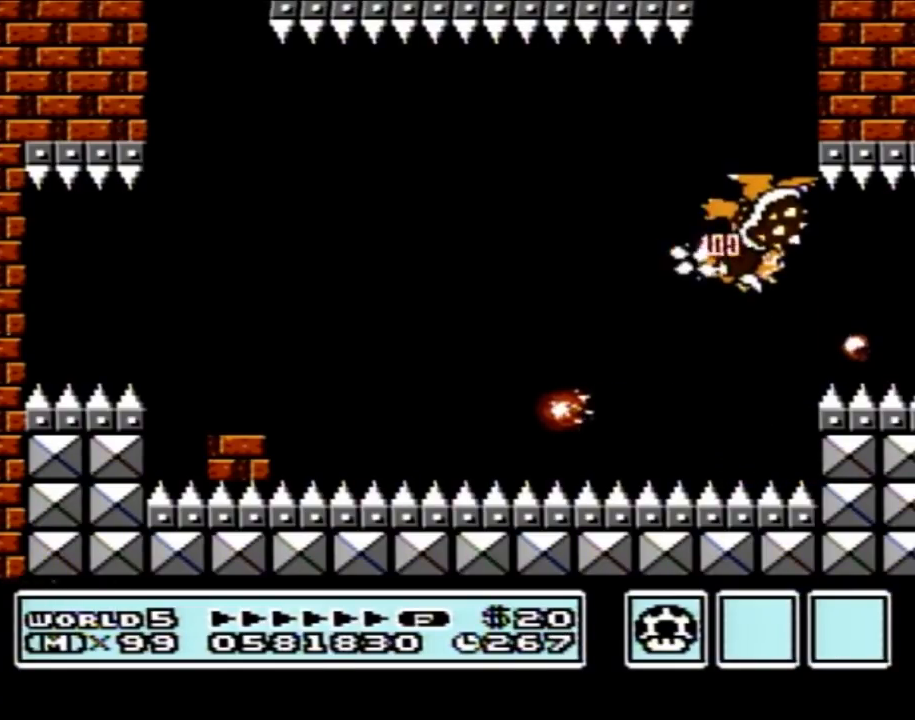
{"buttons": ["B", "DPAD_LEFT"], "events": [[50, "B", "up"], [183, "DPAD_RIGHT", "up"], [250, "B", "down"], [500, "DPAD_LEFT", "down"]]}
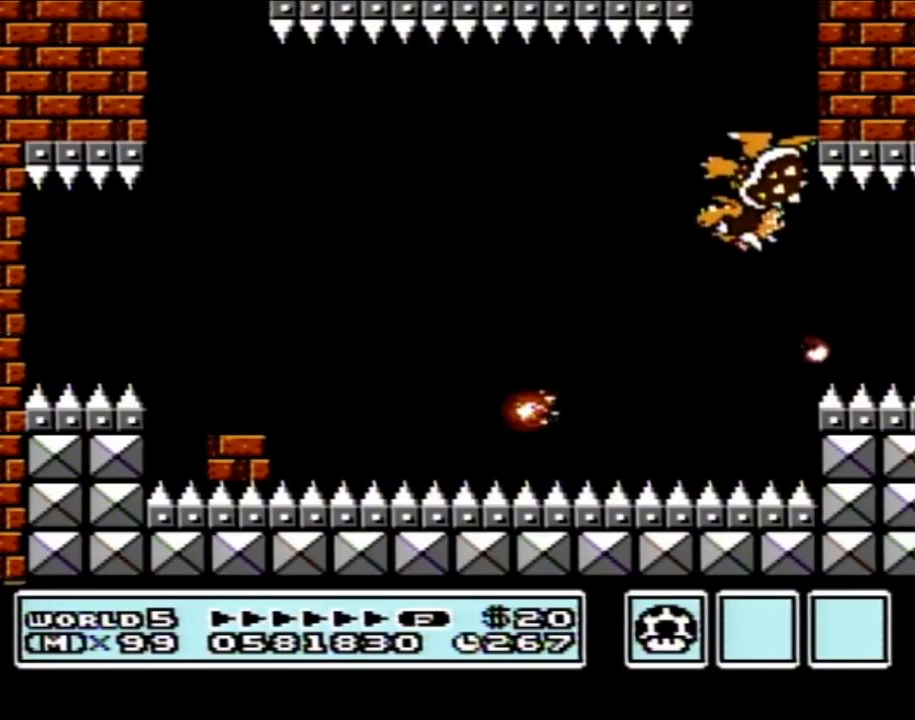
{"buttons": ["B", "DPAD_LEFT"], "events": []}
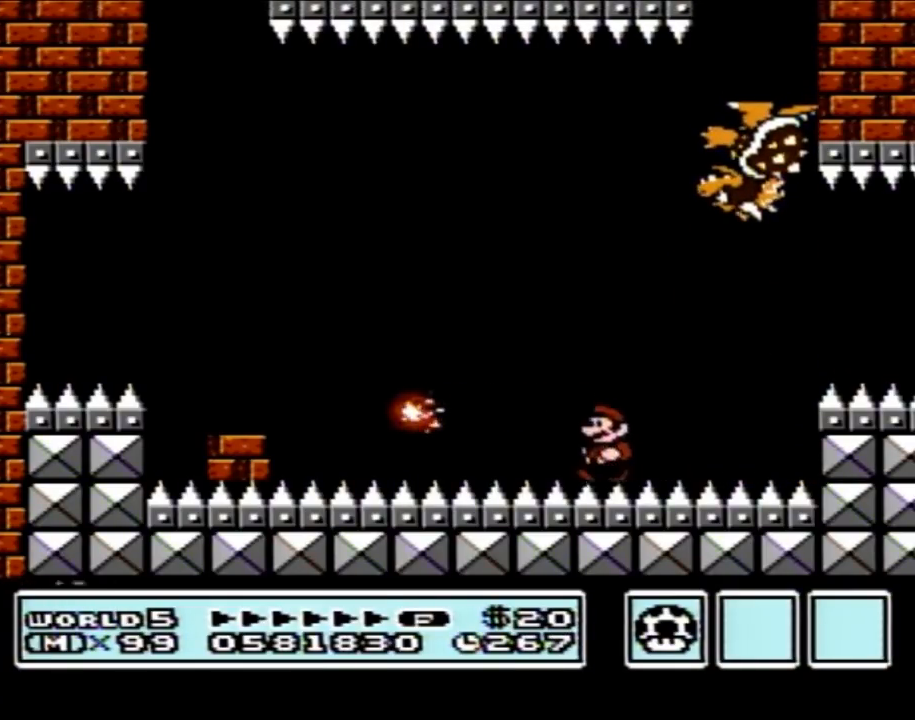
{"buttons": ["A", "B", "DPAD_RIGHT"], "events": [[367, "A", "down"], [367, "DPAD_LEFT", "up"], [400, "DPAD_RIGHT", "down"]]}
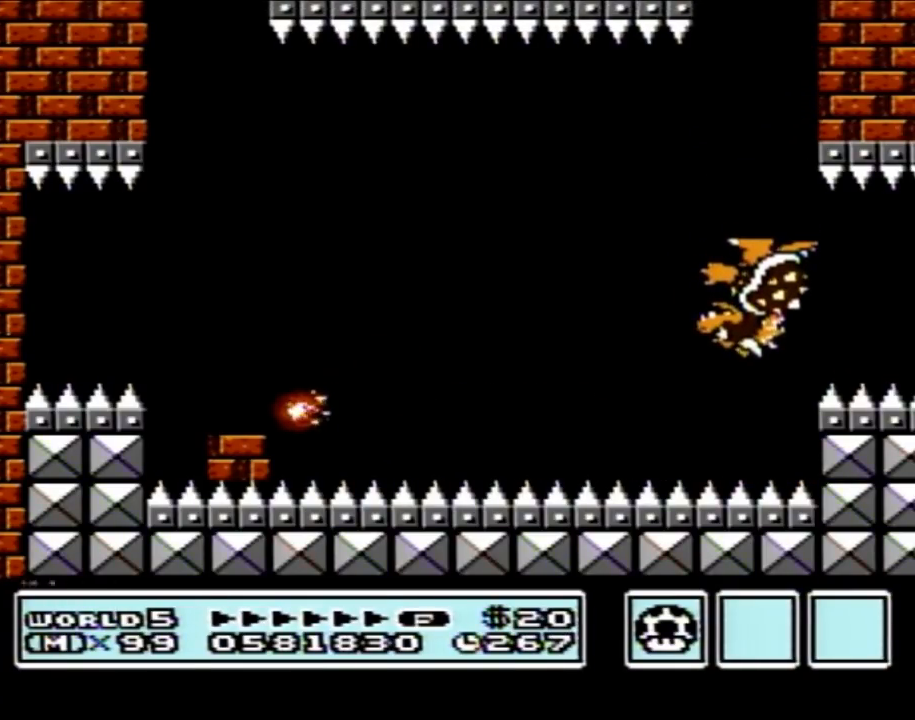
{"buttons": ["A", "B", "DPAD_RIGHT"], "events": [[83, "DPAD_RIGHT", "up"], [400, "DPAD_RIGHT", "down"]]}
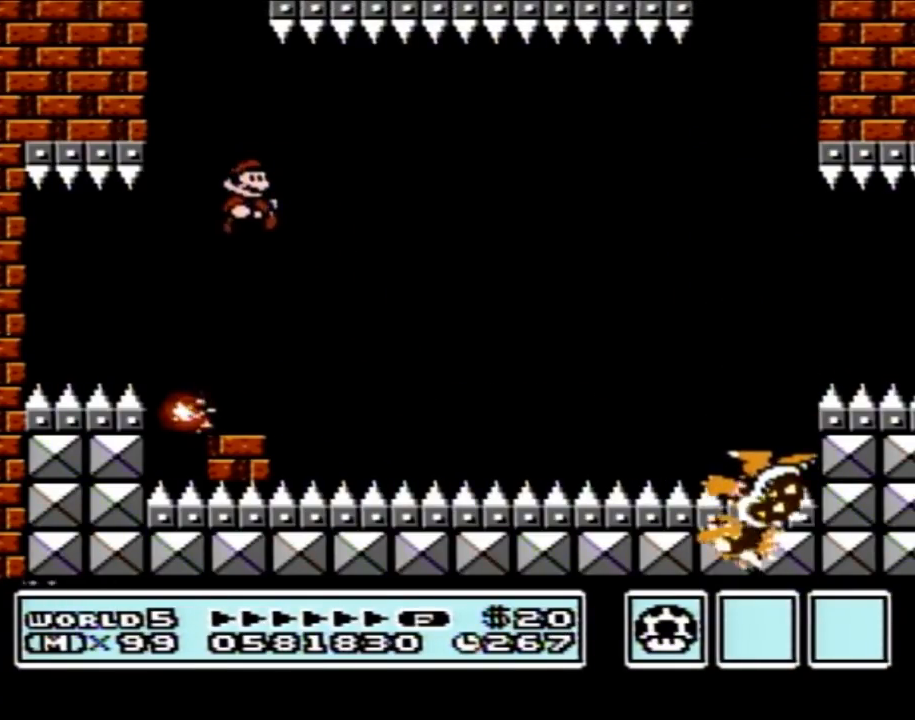
{"buttons": [], "events": [[50, "A", "up"], [117, "DPAD_RIGHT", "up"], [217, "DPAD_LEFT", "down"], [300, "DPAD_LEFT", "up"], [367, "DPAD_RIGHT", "down"], [400, "B", "up"], [467, "DPAD_RIGHT", "up"]]}
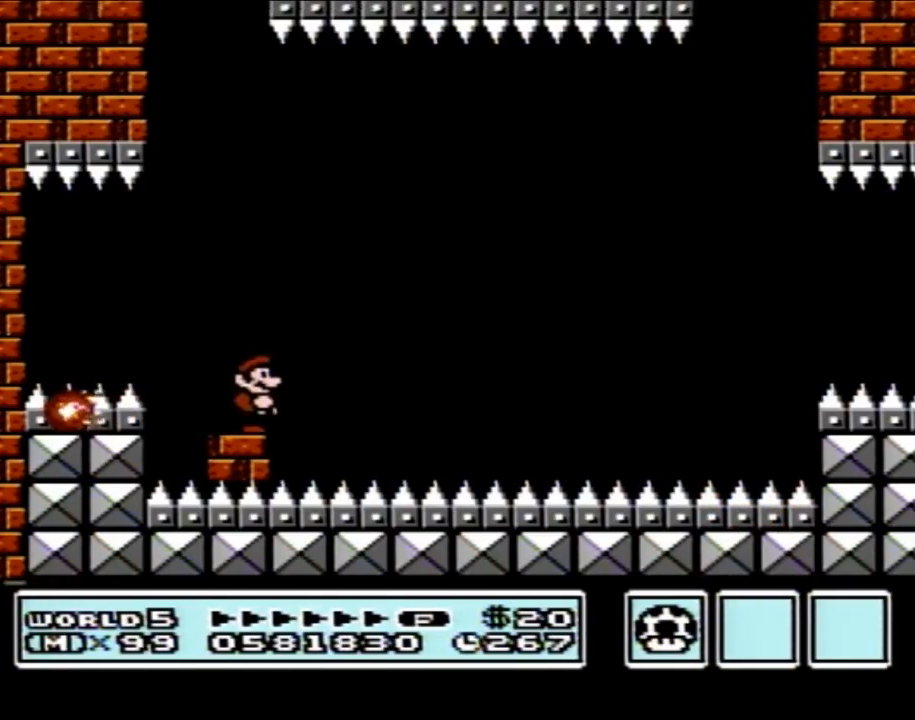
{"buttons": [], "events": [[50, "DPAD_LEFT", "down"], [250, "DPAD_LEFT", "up"], [300, "DPAD_RIGHT", "down"], [400, "DPAD_RIGHT", "up"]]}
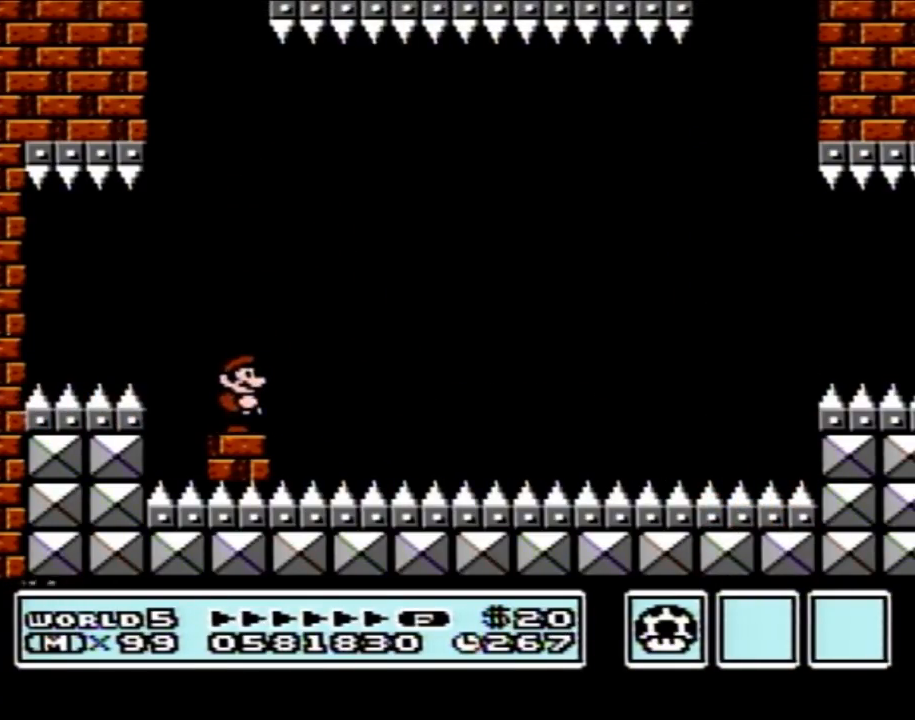
{"buttons": [], "events": []}
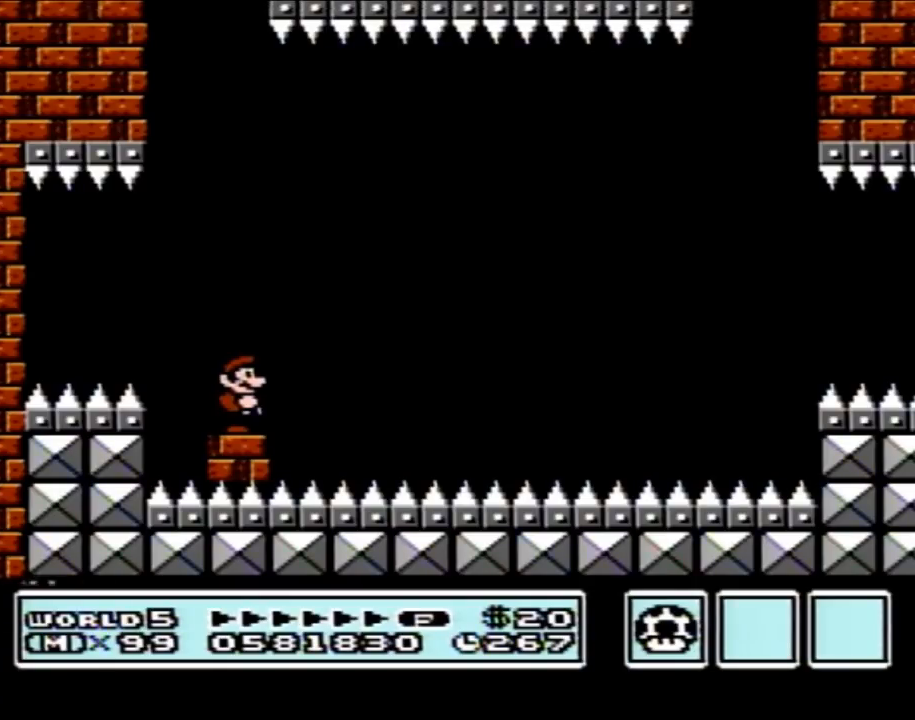
{"buttons": [], "events": []}
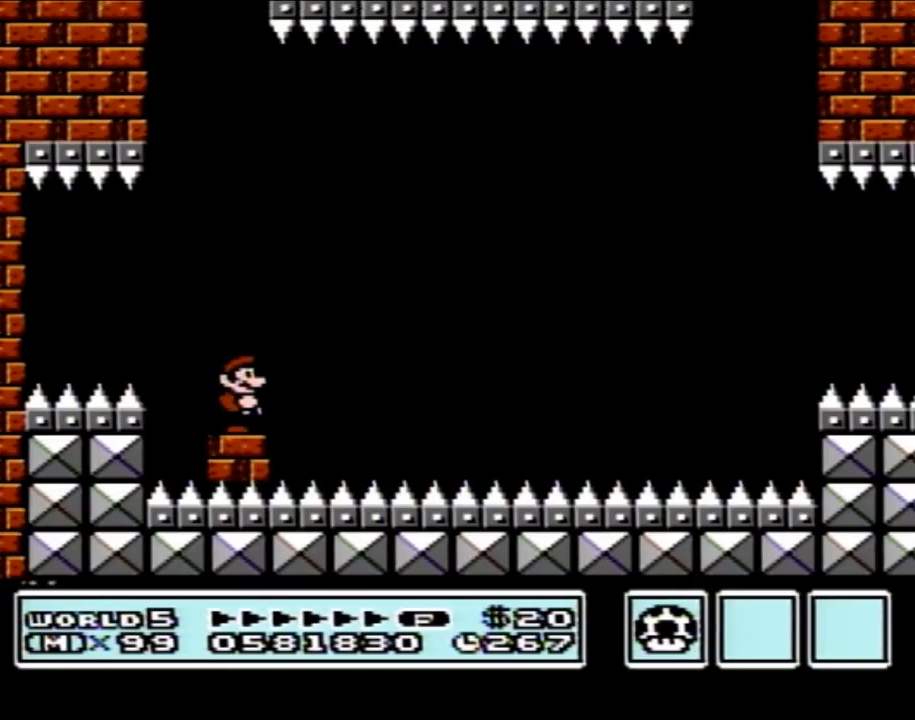
{"buttons": [], "events": []}
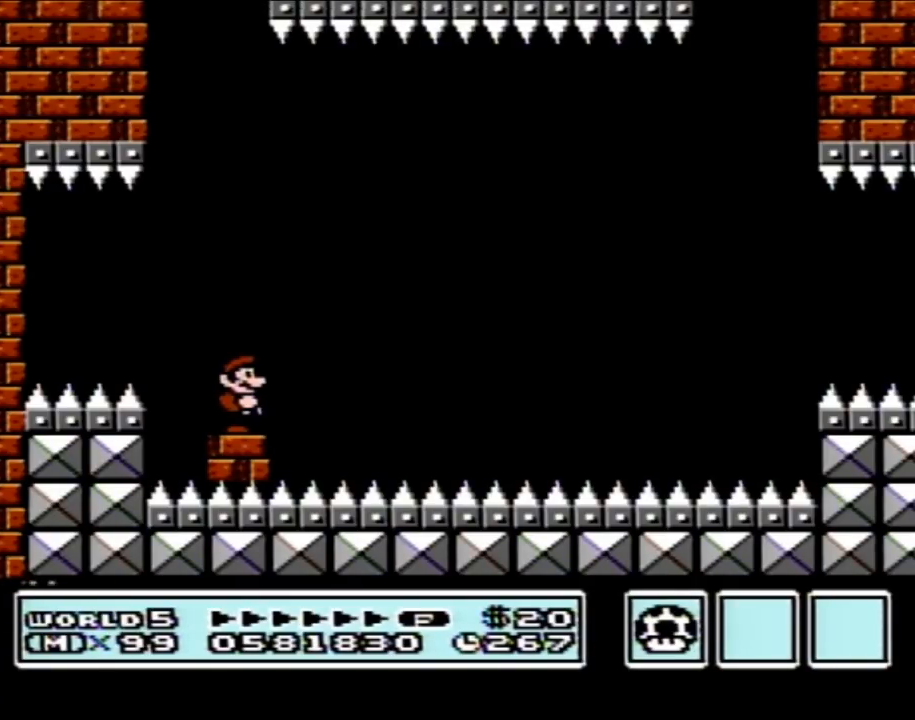
{"buttons": [], "events": []}
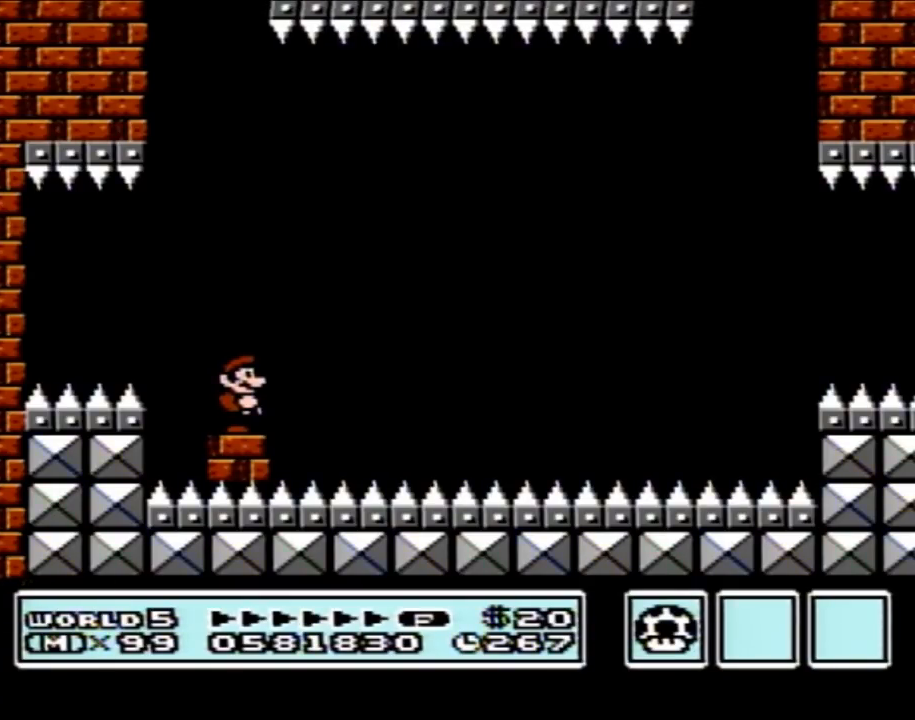
{"buttons": [], "events": []}
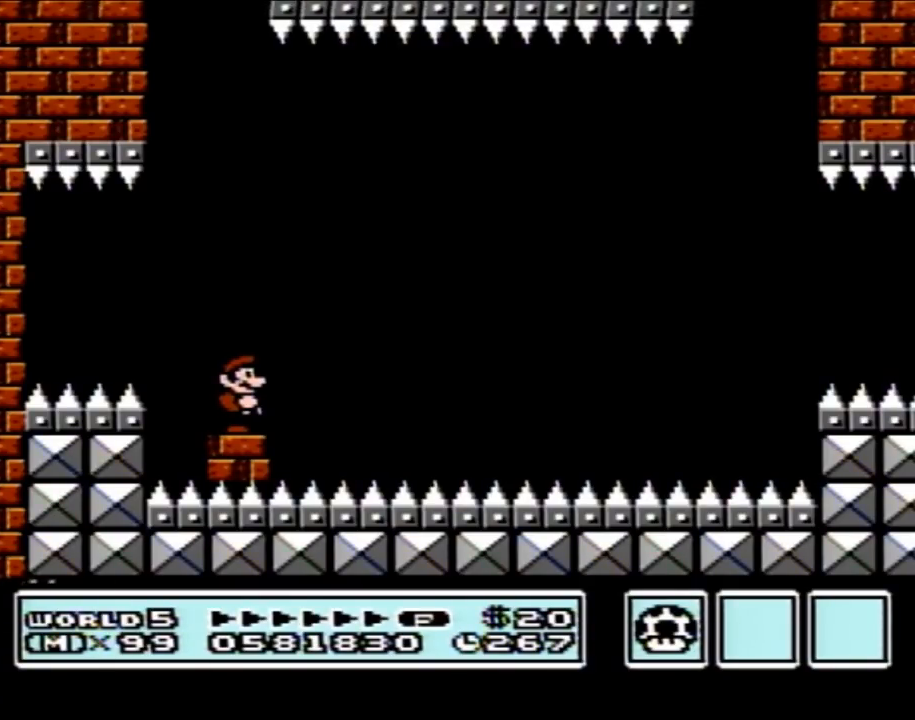
{"buttons": [], "events": []}
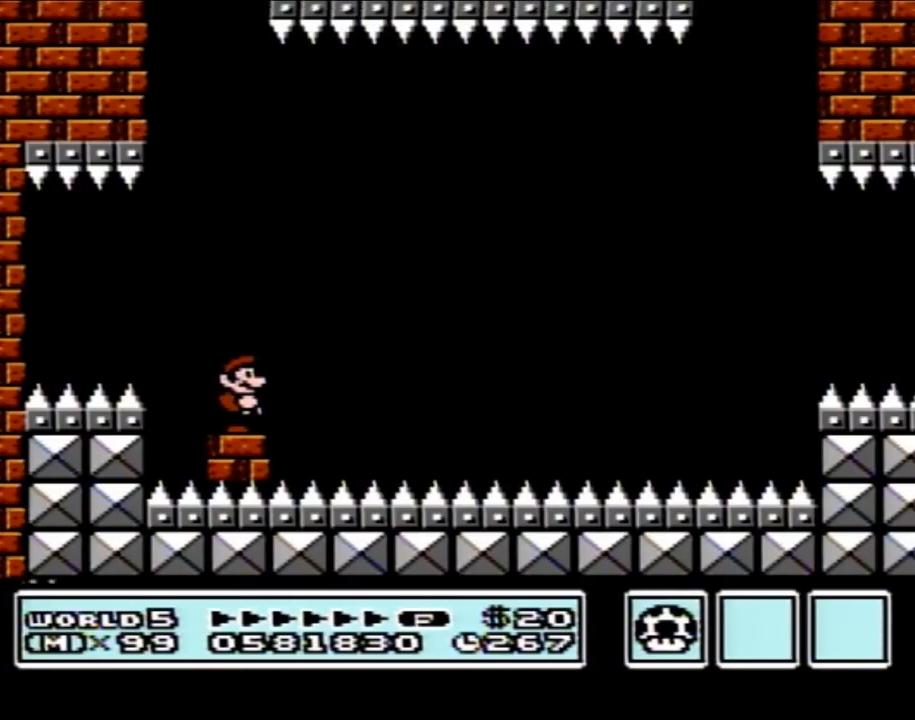
{"buttons": [], "events": []}
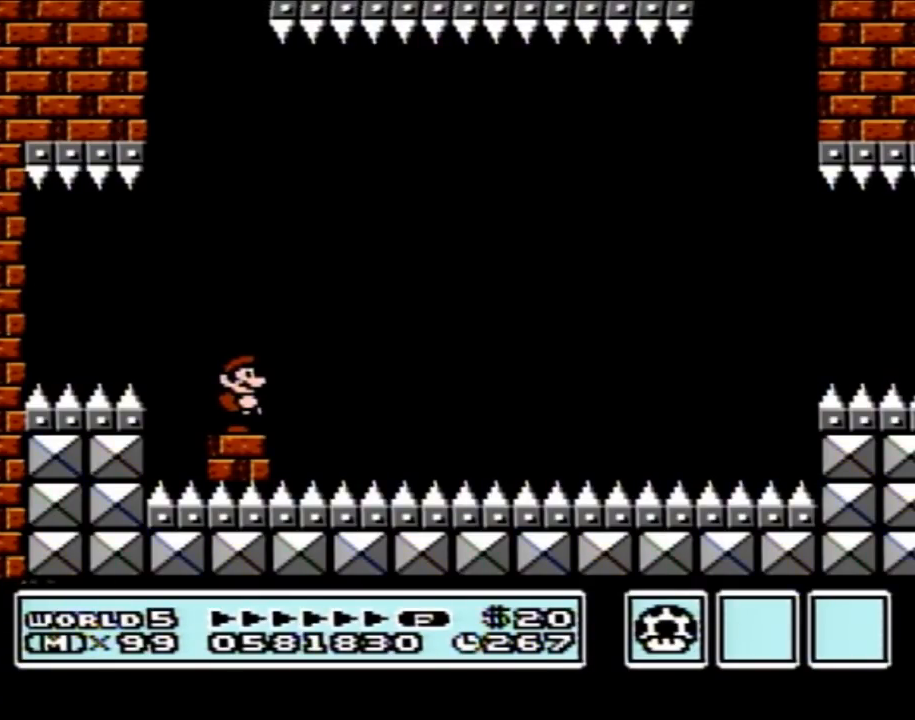
{"buttons": [], "events": []}
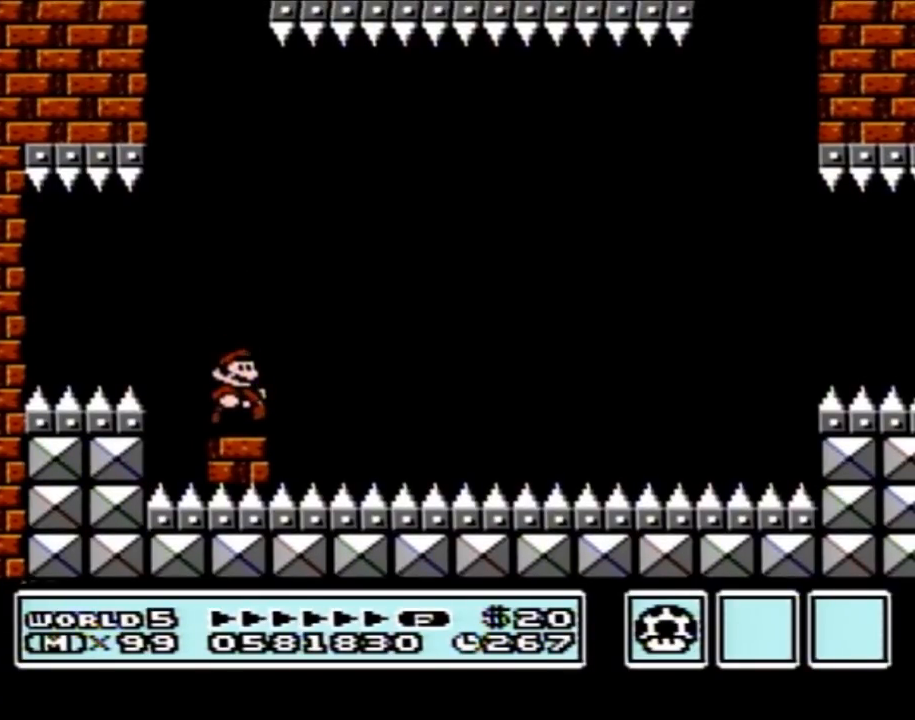
{"buttons": [], "events": []}
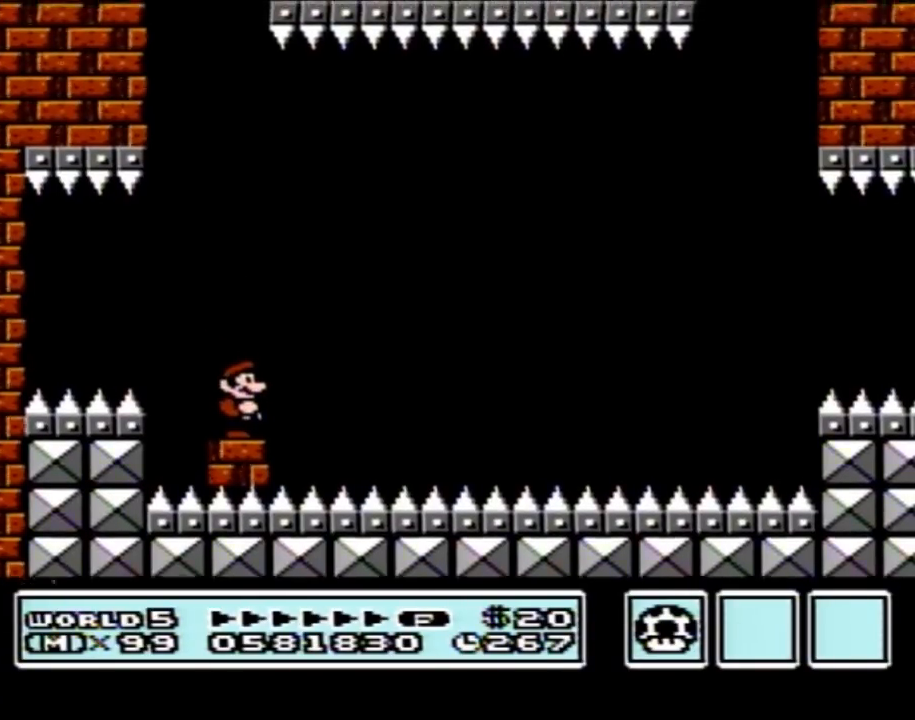
{"buttons": ["B", "DPAD_LEFT"], "events": [[217, "B", "down"], [500, "DPAD_LEFT", "down"]]}
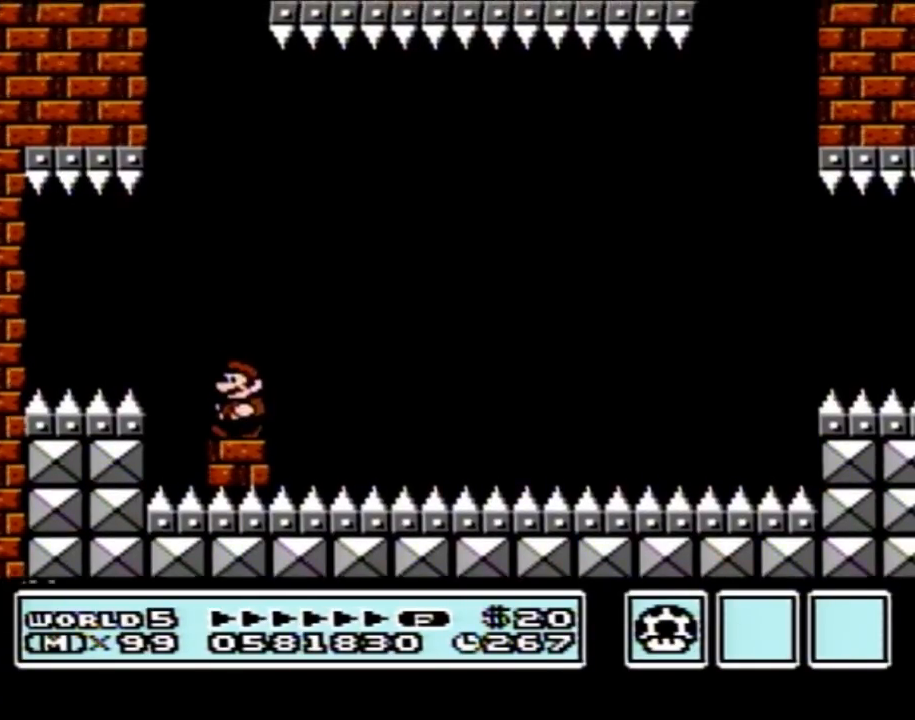
{"buttons": ["B", "DPAD_LEFT"], "events": [[150, "DPAD_LEFT", "up"], [217, "DPAD_RIGHT", "down"], [333, "DPAD_RIGHT", "up"], [417, "DPAD_LEFT", "down"]]}
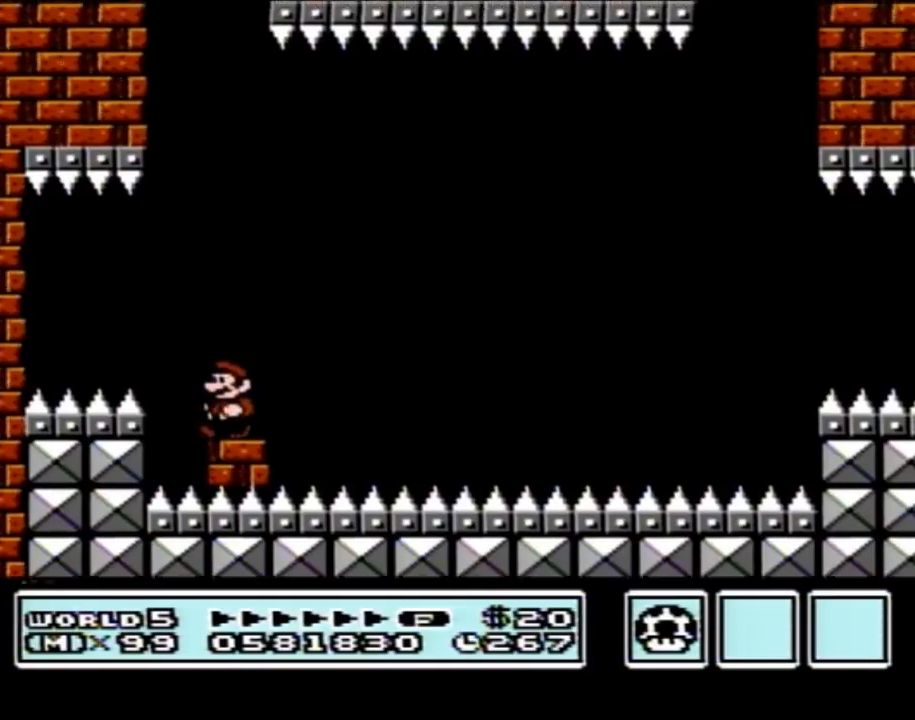
{"buttons": ["B", "DPAD_RIGHT"], "events": [[17, "DPAD_LEFT", "up"], [50, "DPAD_RIGHT", "down"], [117, "DPAD_RIGHT", "up"], [150, "DPAD_LEFT", "down"], [250, "DPAD_LEFT", "up"], [250, "DPAD_RIGHT", "down"], [300, "DPAD_RIGHT", "up"], [367, "DPAD_LEFT", "down"], [433, "DPAD_LEFT", "up"], [433, "DPAD_RIGHT", "down"]]}
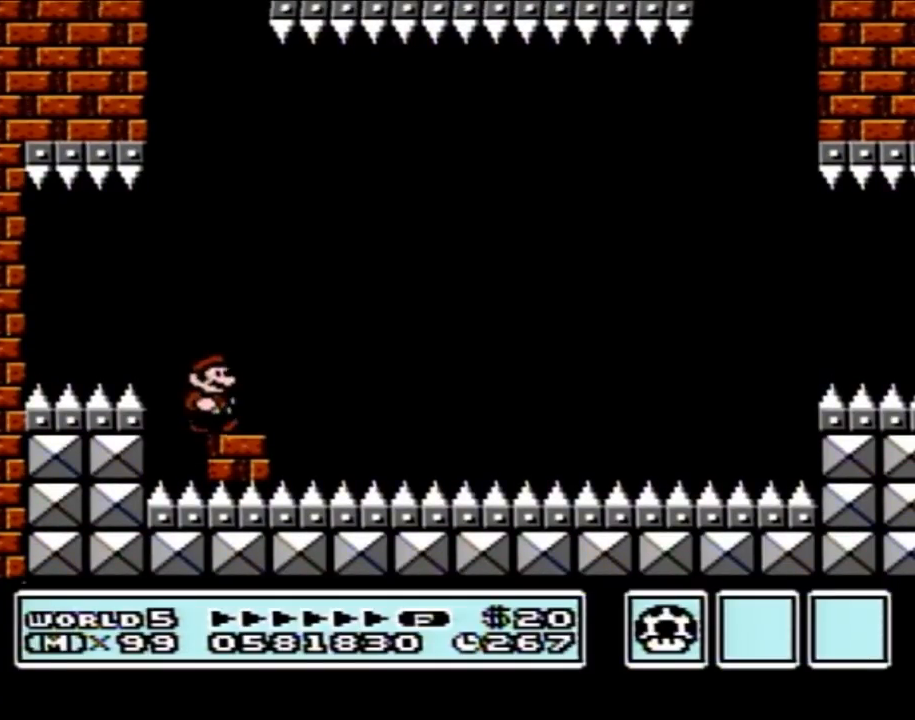
{"buttons": ["B"], "events": [[17, "DPAD_RIGHT", "up"], [67, "DPAD_LEFT", "down"], [117, "DPAD_LEFT", "up"], [150, "DPAD_RIGHT", "down"], [250, "DPAD_RIGHT", "up"], [300, "DPAD_LEFT", "down"], [400, "DPAD_LEFT", "up"], [400, "DPAD_RIGHT", "down"], [467, "DPAD_RIGHT", "up"]]}
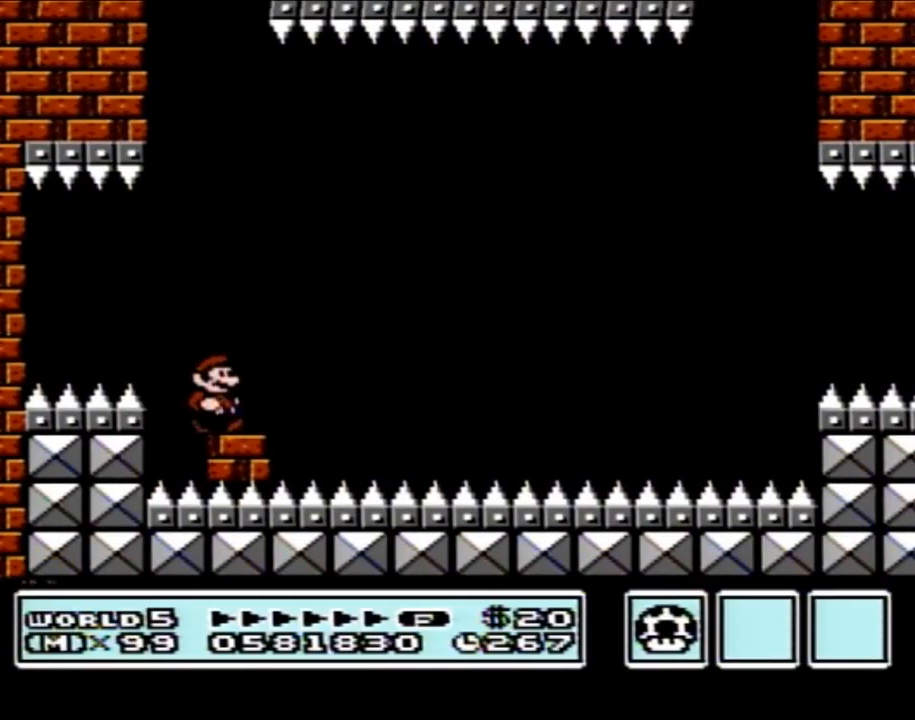
{"buttons": [], "events": [[300, "B", "up"]]}
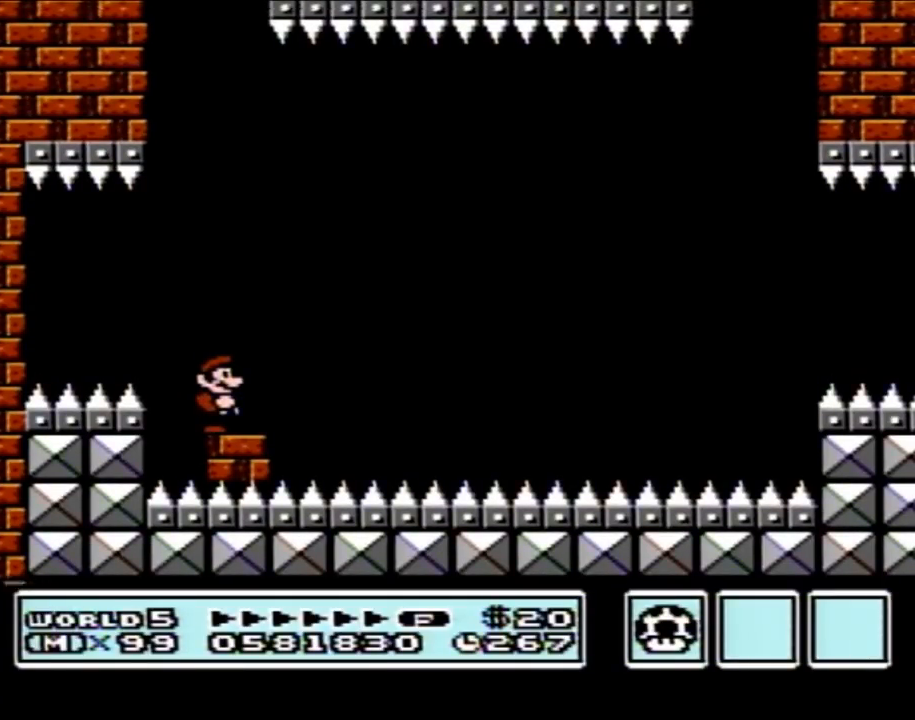
{"buttons": [], "events": []}
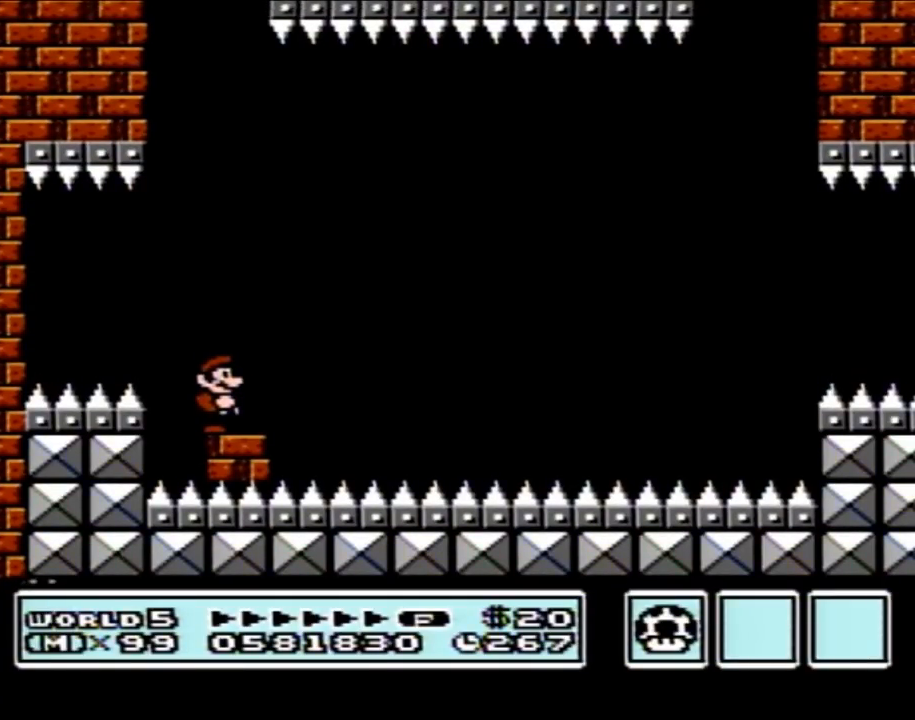
{"buttons": [], "events": []}
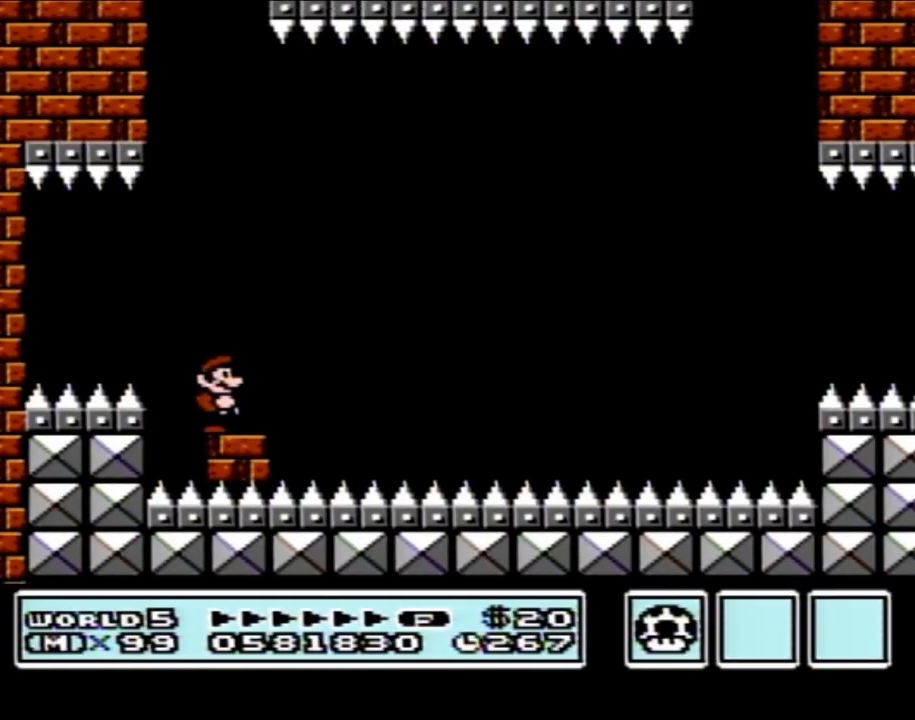
{"buttons": [], "events": []}
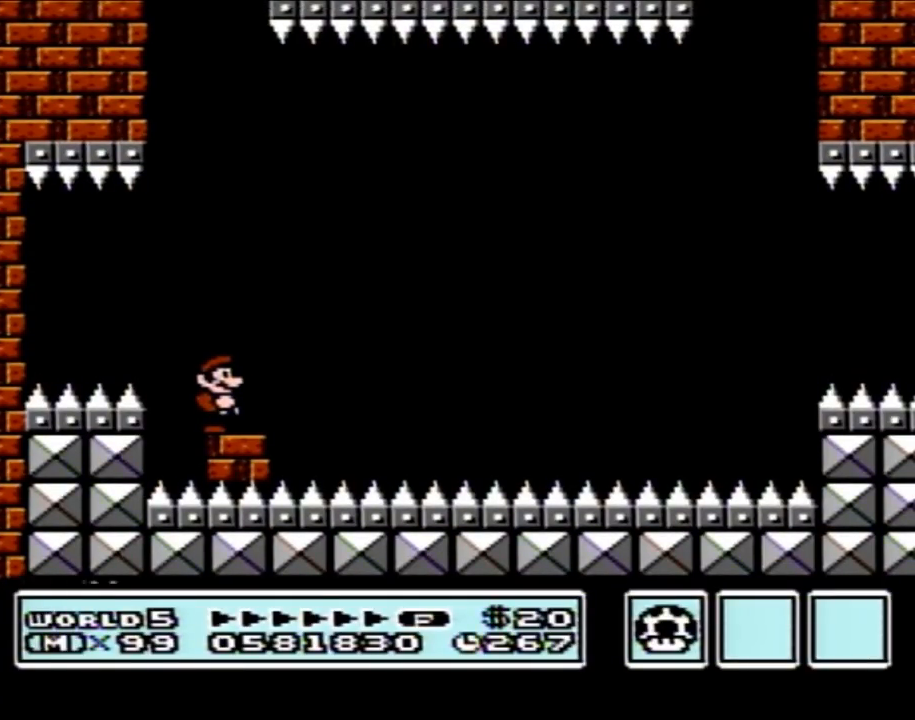
{"buttons": [], "events": []}
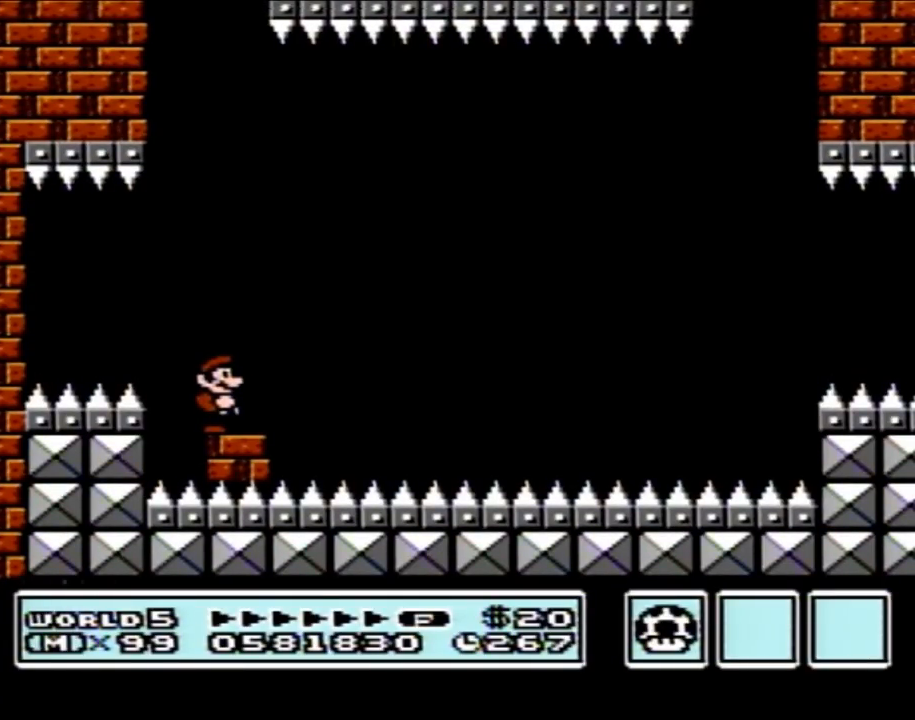
{"buttons": [], "events": []}
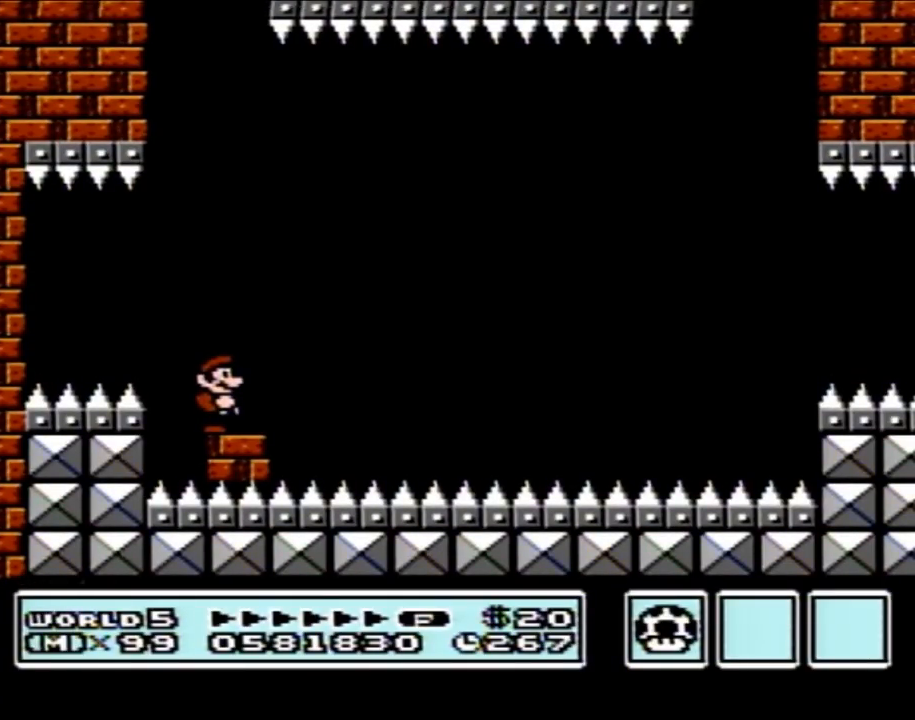
{"buttons": [], "events": []}
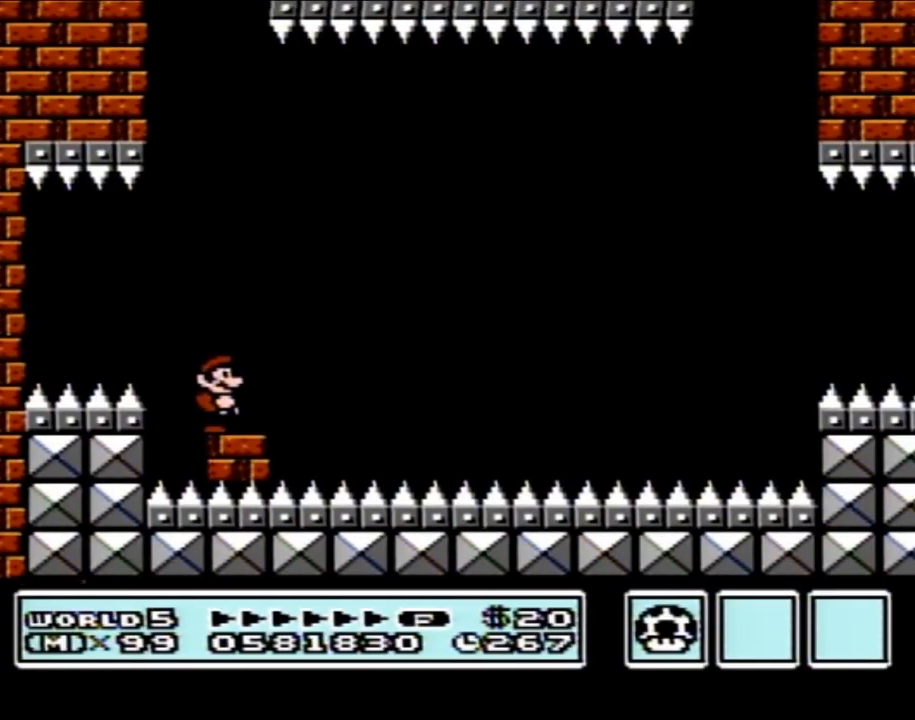
{"buttons": ["B"], "events": [[300, "B", "down"]]}